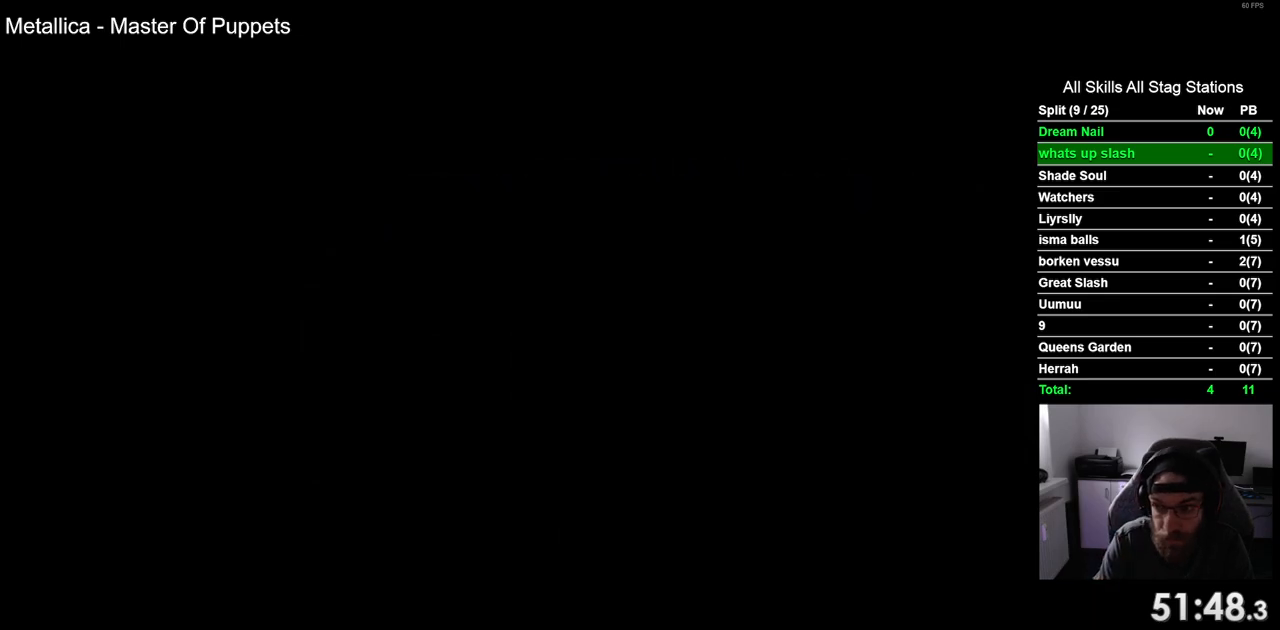
Gameplay with a controller (PlayStation layout); each line is a JSON object with the inputs held at the frame after it (dt_ms = milliseconds from this image to that frame). "events" lists button and stick changes between this image and that frame as [ms after this image, input, new state], when the widget could be followed in between. Not read: L3 R1 R3.
{"dt_ms": 500, "buttons": ["DPAD_LEFT"], "left_stick": "center", "right_stick": "center", "events": [[100, "DPAD_LEFT", "down"]]}
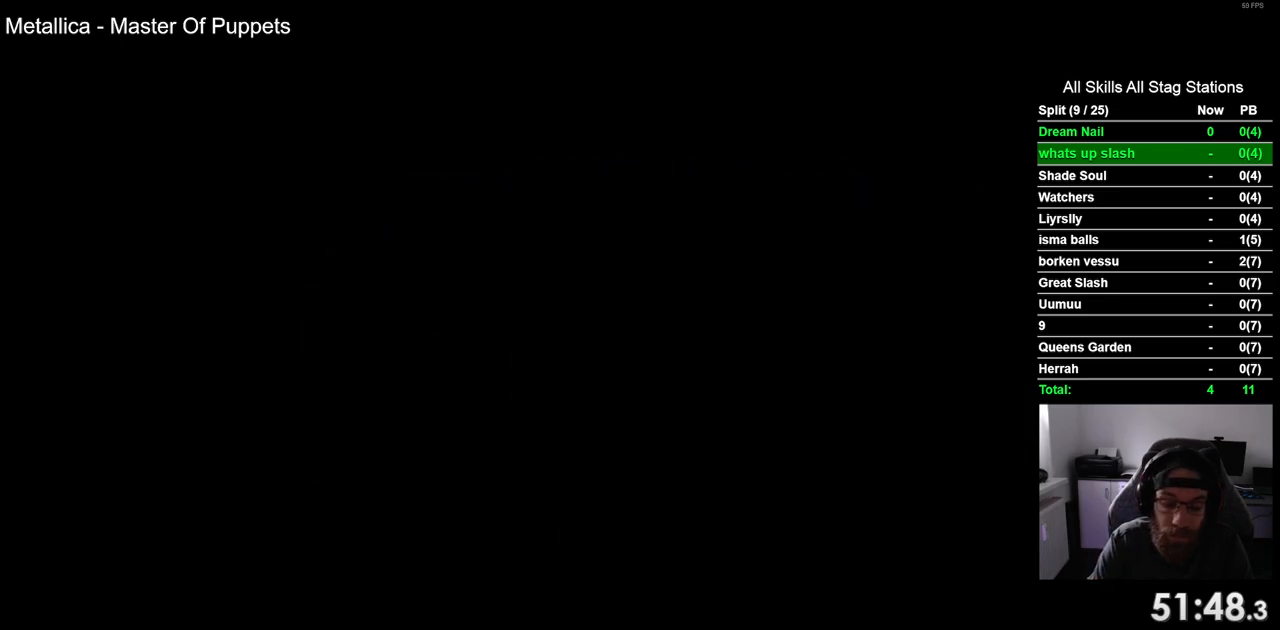
{"dt_ms": 500, "buttons": ["DPAD_LEFT"], "left_stick": "center", "right_stick": "center", "events": [[133, "R2", "down"], [350, "R2", "up"]]}
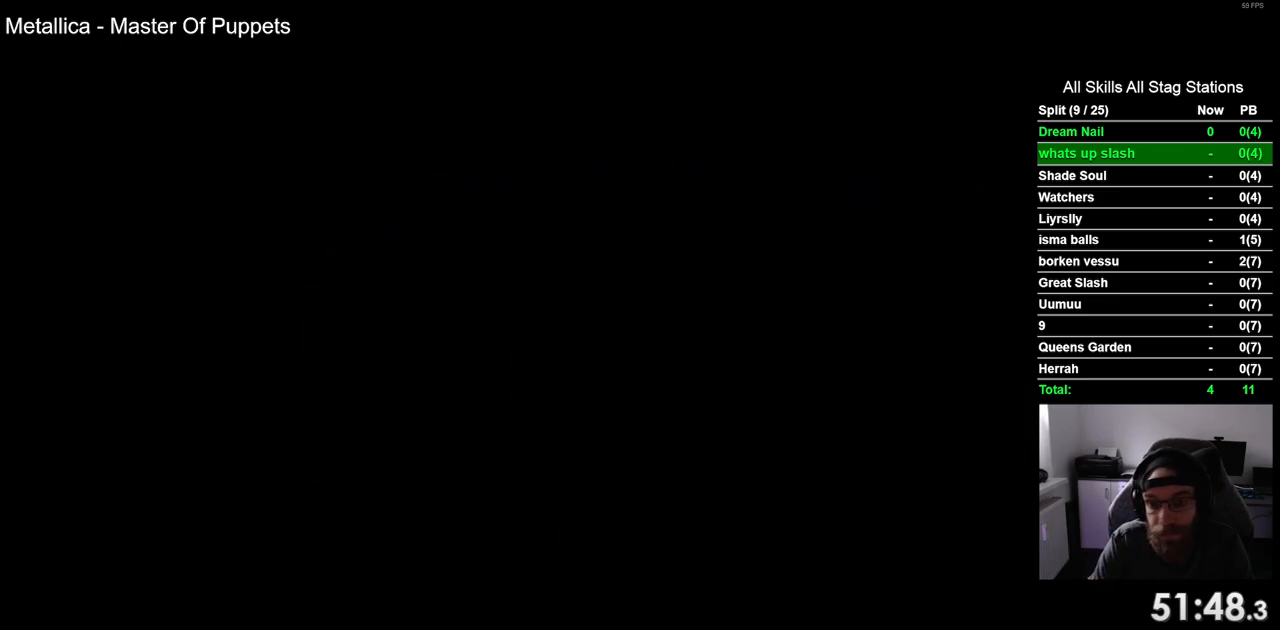
{"dt_ms": 500, "buttons": ["DPAD_LEFT"], "left_stick": "center", "right_stick": "center", "events": [[67, "R2", "down"], [300, "R2", "up"]]}
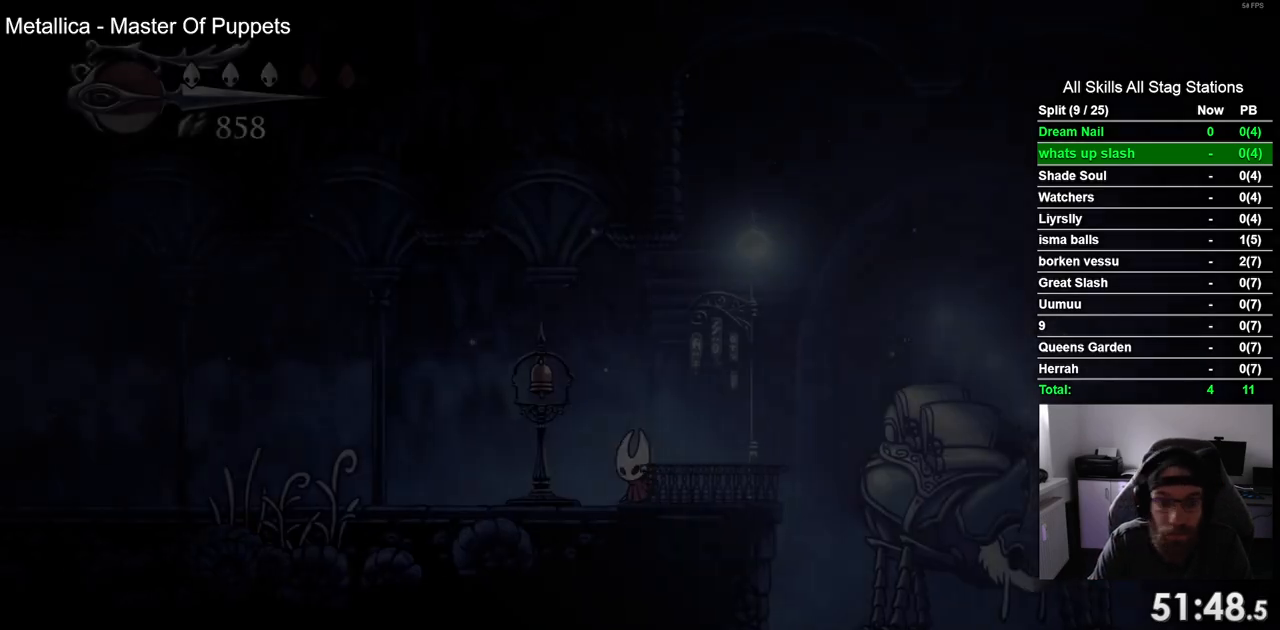
{"dt_ms": 500, "buttons": ["DPAD_LEFT"], "left_stick": "center", "right_stick": "center", "events": [[17, "R2", "down"], [317, "R2", "up"]]}
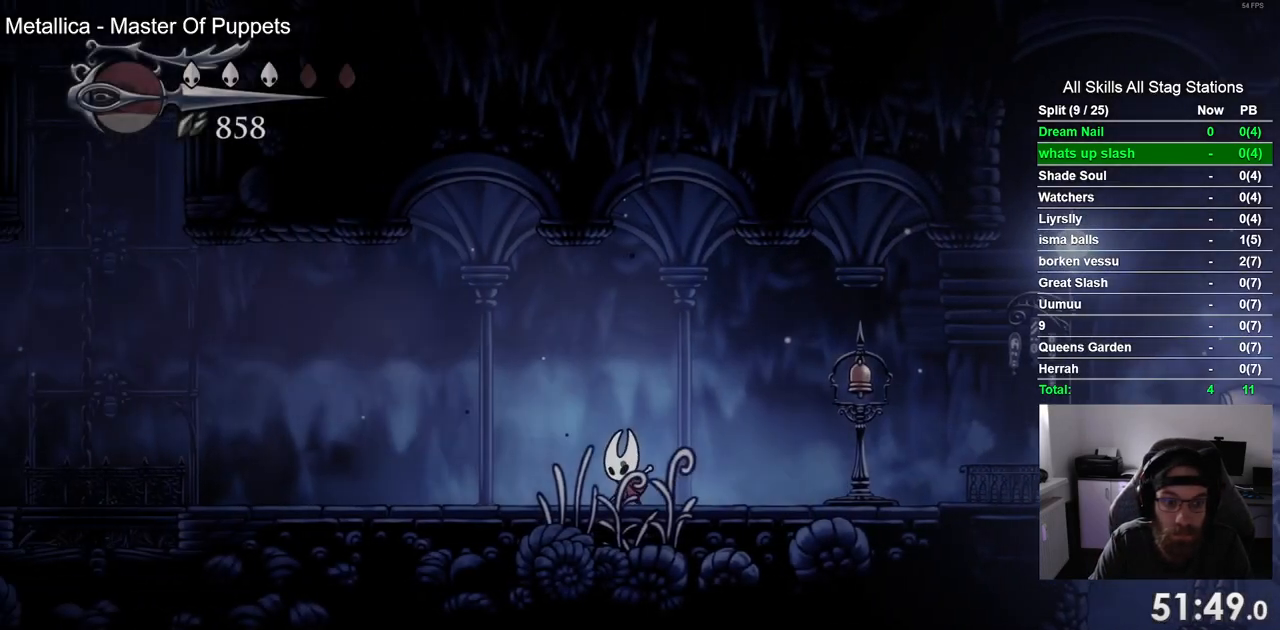
{"dt_ms": 500, "buttons": ["DPAD_LEFT"], "left_stick": "center", "right_stick": "center", "events": [[83, "R2", "down"], [300, "R2", "up"]]}
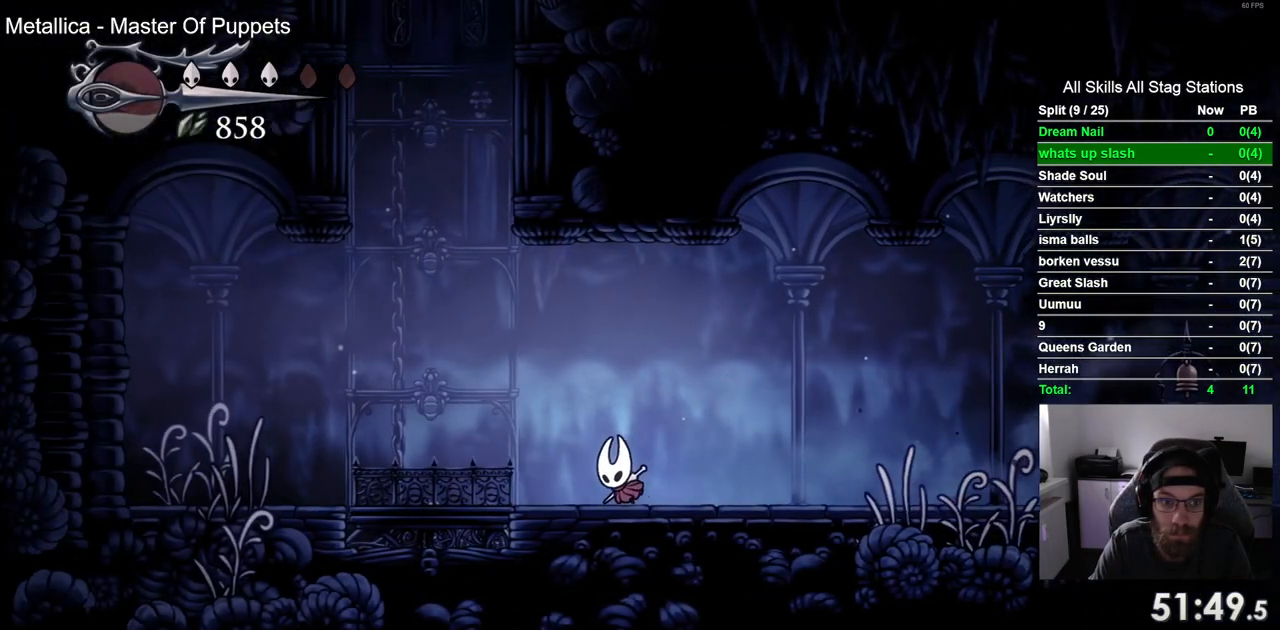
{"dt_ms": 500, "buttons": ["CROSS", "DPAD_RIGHT"], "left_stick": "center", "right_stick": "center", "events": [[17, "CROSS", "down"], [333, "DPAD_UP", "down"], [350, "DPAD_LEFT", "up"], [400, "DPAD_UP", "up"], [417, "DPAD_RIGHT", "down"]]}
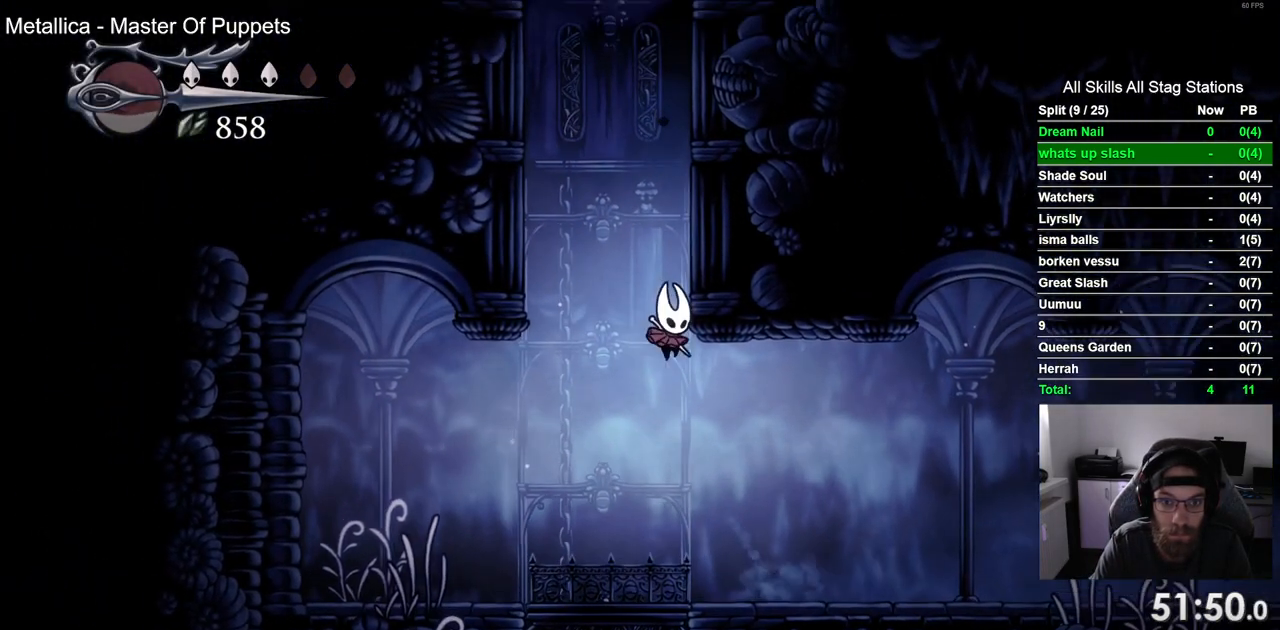
{"dt_ms": 500, "buttons": ["DPAD_RIGHT"], "left_stick": "center", "right_stick": "center"}
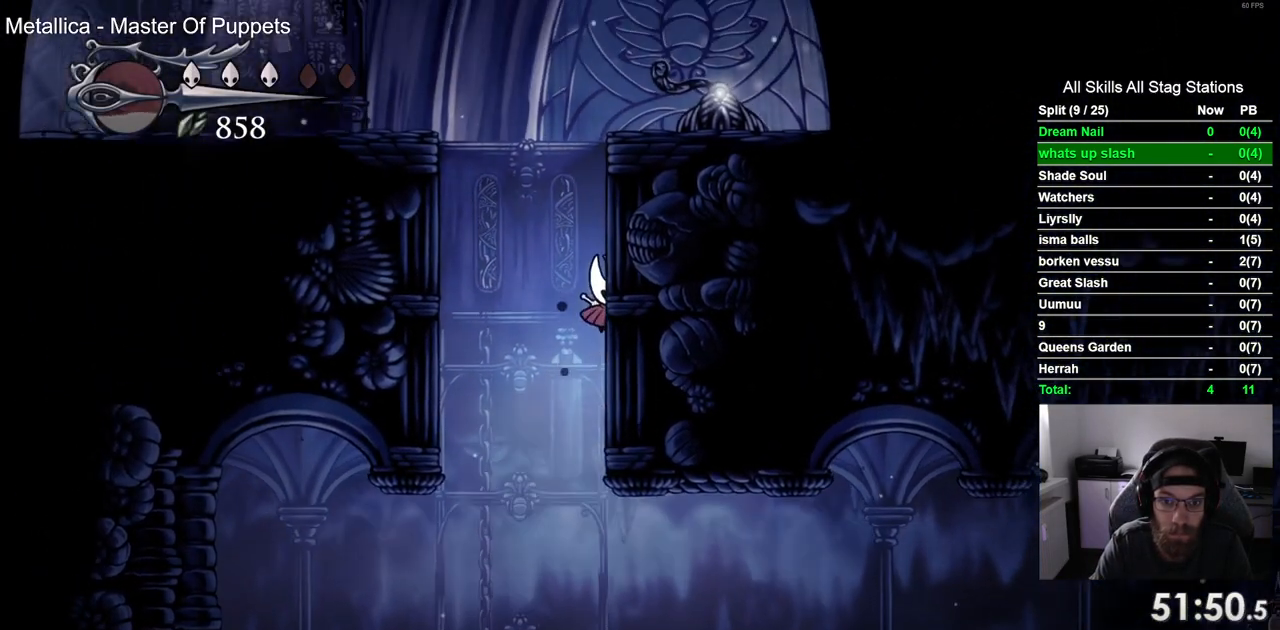
{"dt_ms": 500, "buttons": ["CROSS", "DPAD_LEFT"], "left_stick": "center", "right_stick": "center"}
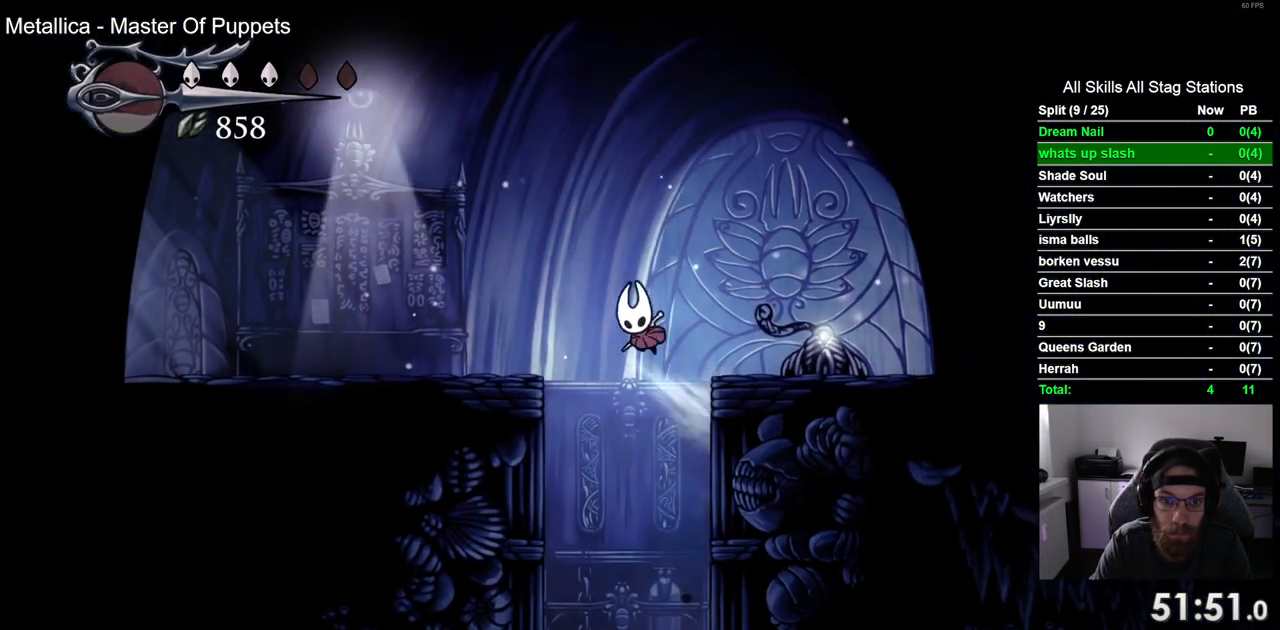
{"dt_ms": 500, "buttons": ["DPAD_LEFT"], "left_stick": "center", "right_stick": "center", "events": [[117, "CROSS", "up"]]}
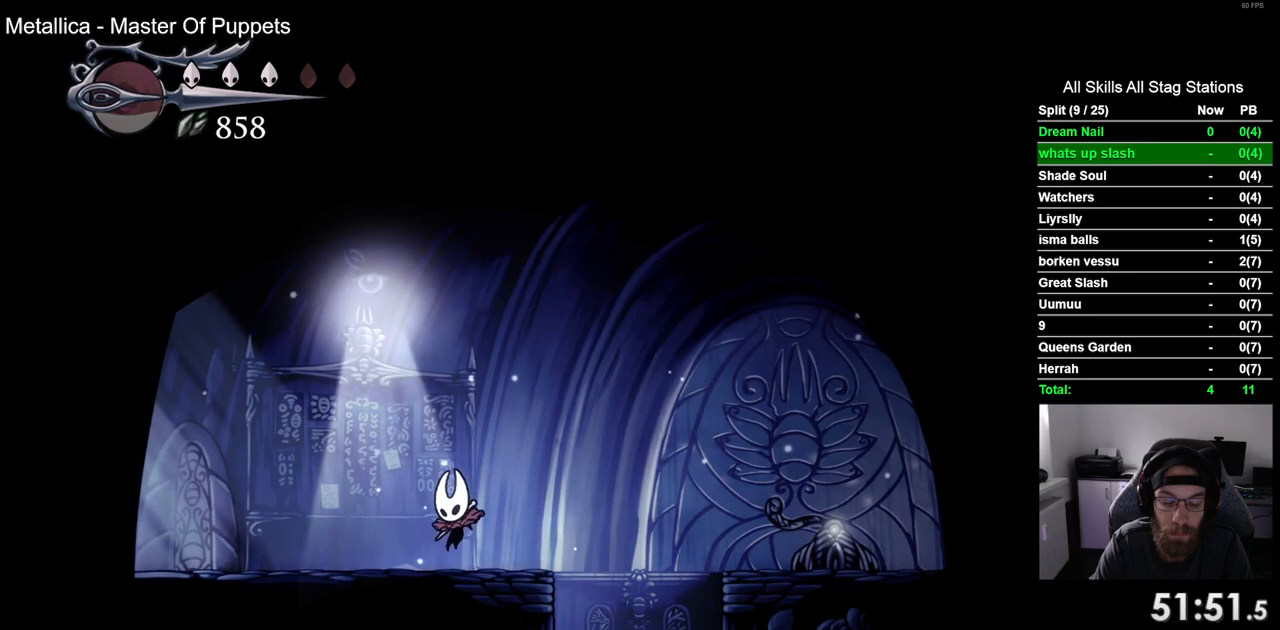
{"dt_ms": 500, "buttons": ["DPAD_LEFT"], "left_stick": "center", "right_stick": "center", "events": [[17, "R2", "down"], [267, "R2", "up"]]}
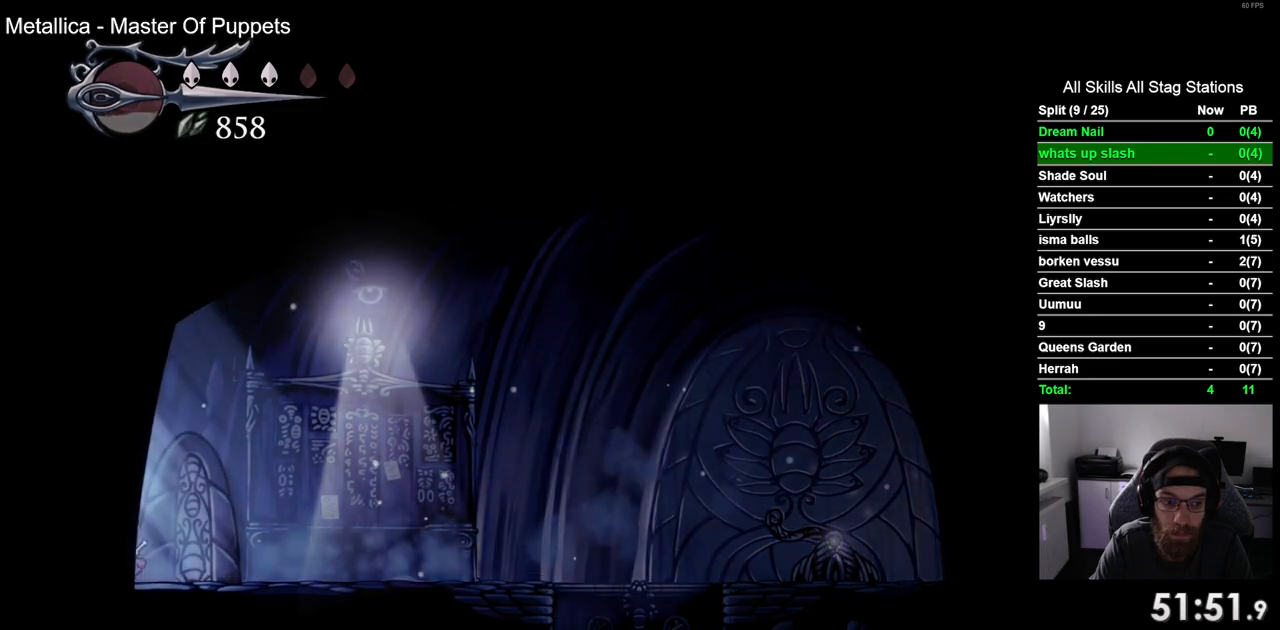
{"dt_ms": 500, "buttons": ["DPAD_LEFT"], "left_stick": "center", "right_stick": "center", "events": [[183, "DPAD_LEFT", "up"], [350, "DPAD_LEFT", "down"]]}
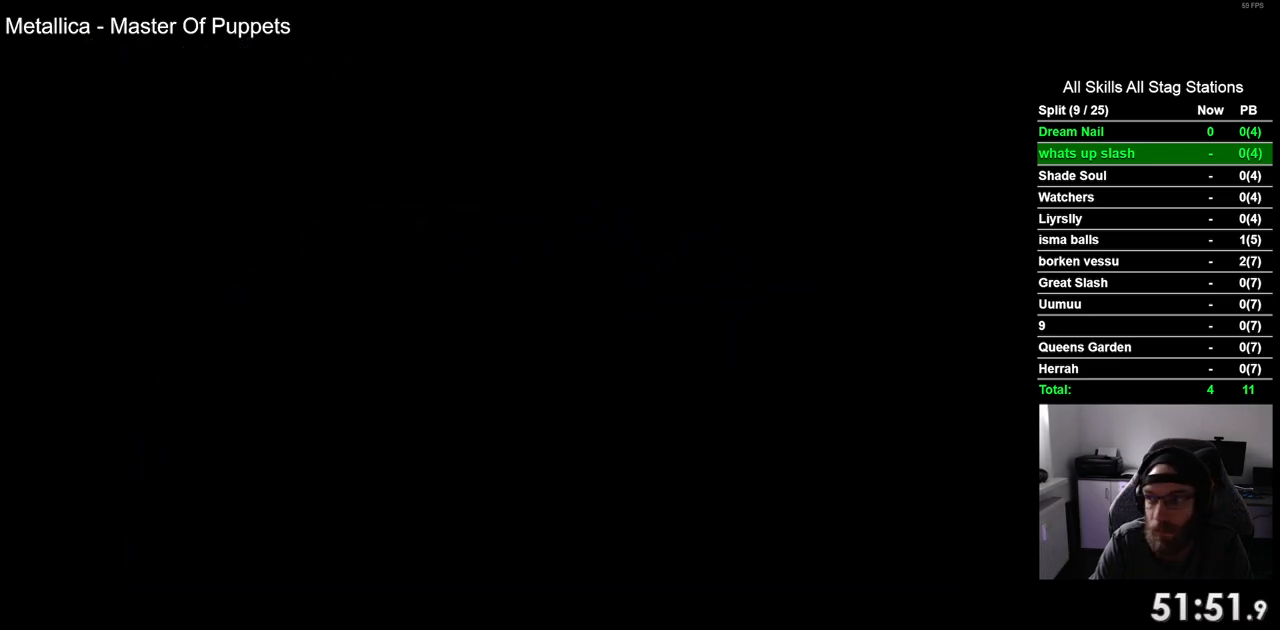
{"dt_ms": 500, "buttons": ["DPAD_LEFT"], "left_stick": "center", "right_stick": "center", "events": []}
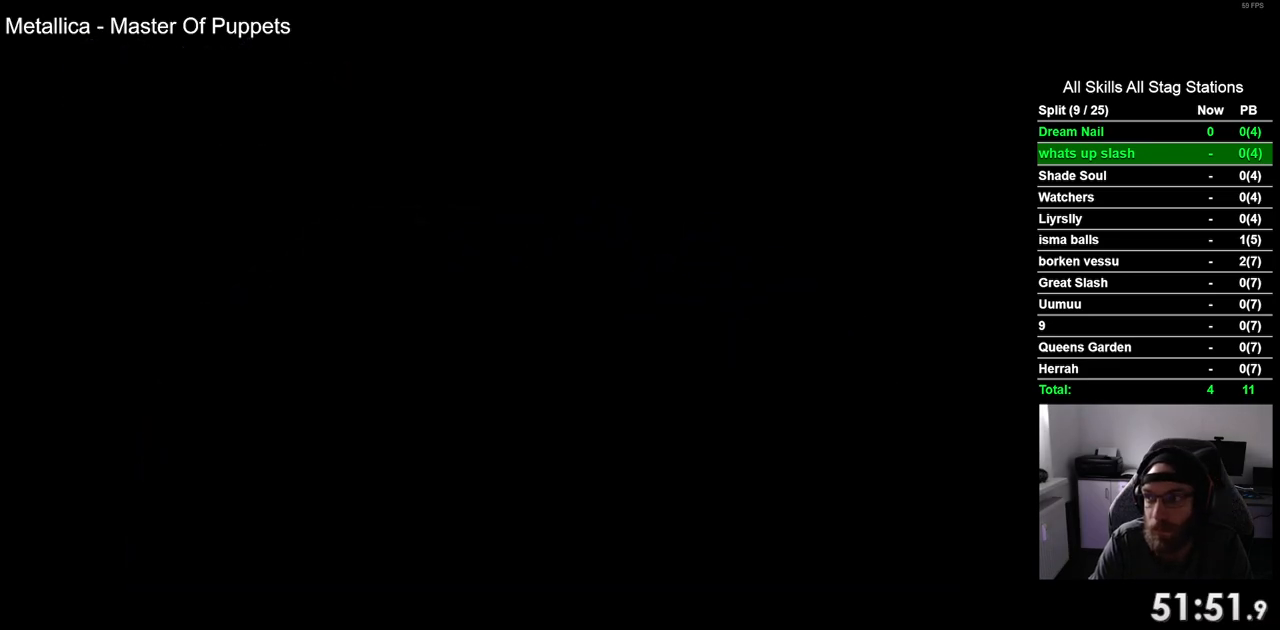
{"dt_ms": 500, "buttons": ["DPAD_LEFT"], "left_stick": "center", "right_stick": "center", "events": []}
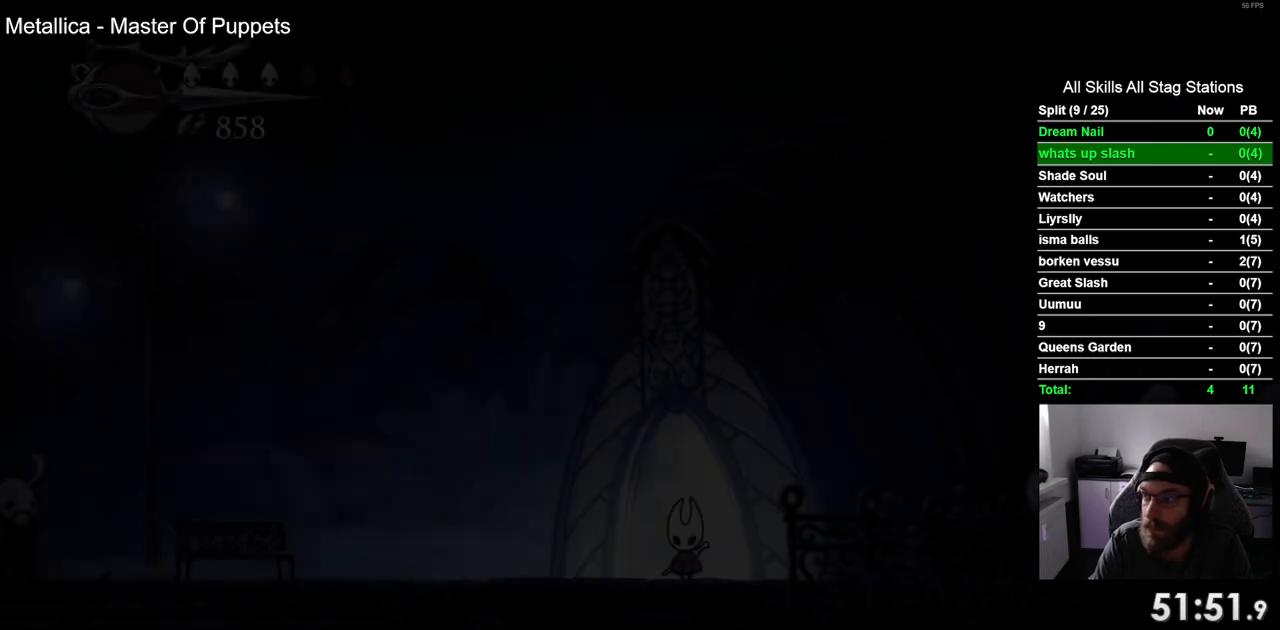
{"dt_ms": 500, "buttons": ["DPAD_LEFT"], "left_stick": "center", "right_stick": "center", "events": [[183, "R2", "down"], [417, "R2", "up"]]}
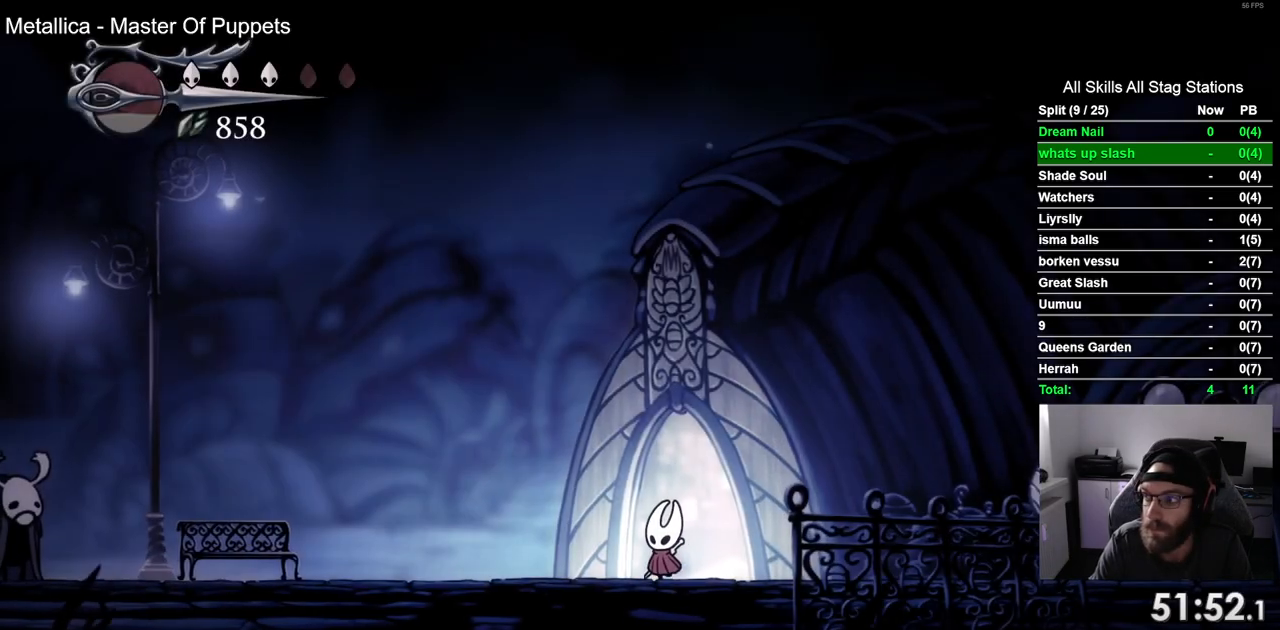
{"dt_ms": 500, "buttons": ["DPAD_LEFT"], "left_stick": "center", "right_stick": "center", "events": [[150, "R2", "down"], [350, "R2", "up"]]}
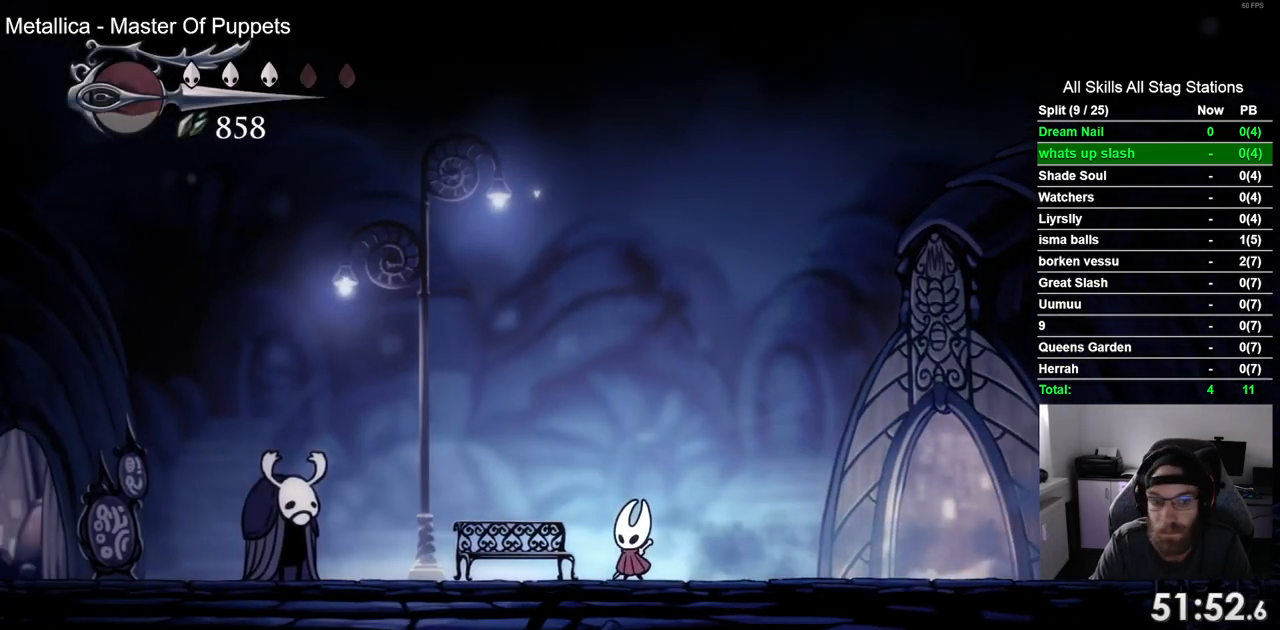
{"dt_ms": 500, "buttons": ["DPAD_LEFT"], "left_stick": "center", "right_stick": "center", "events": [[183, "R2", "down"], [383, "R2", "up"]]}
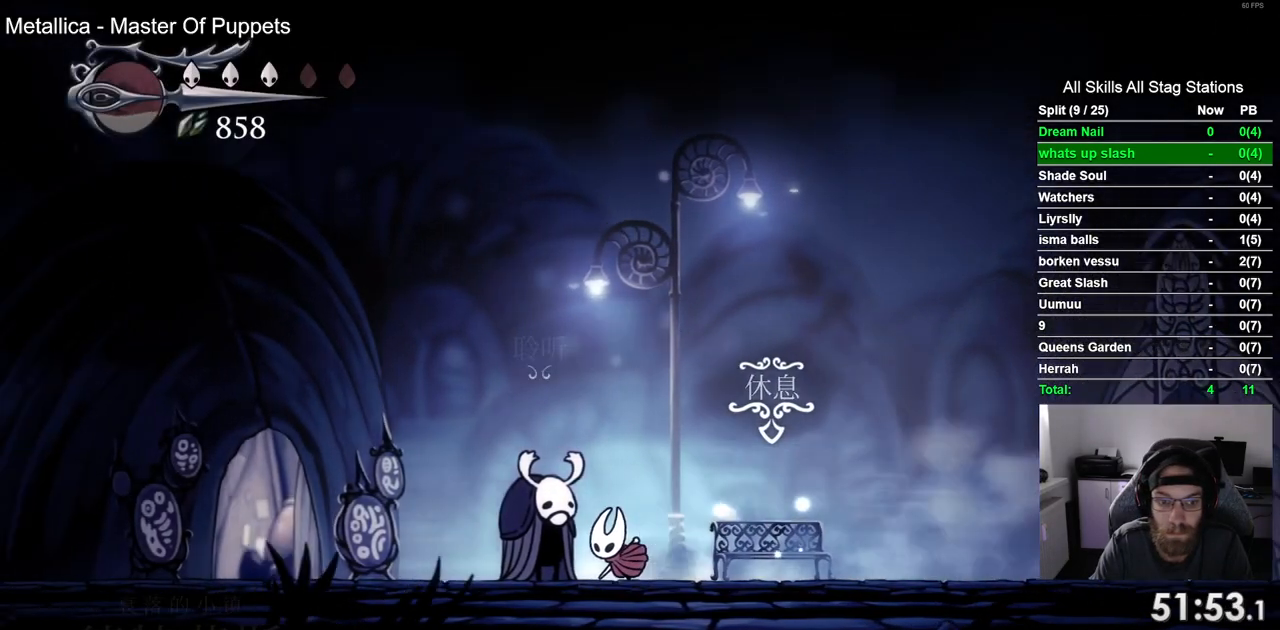
{"dt_ms": 1000, "buttons": [], "left_stick": "center", "right_stick": "center"}
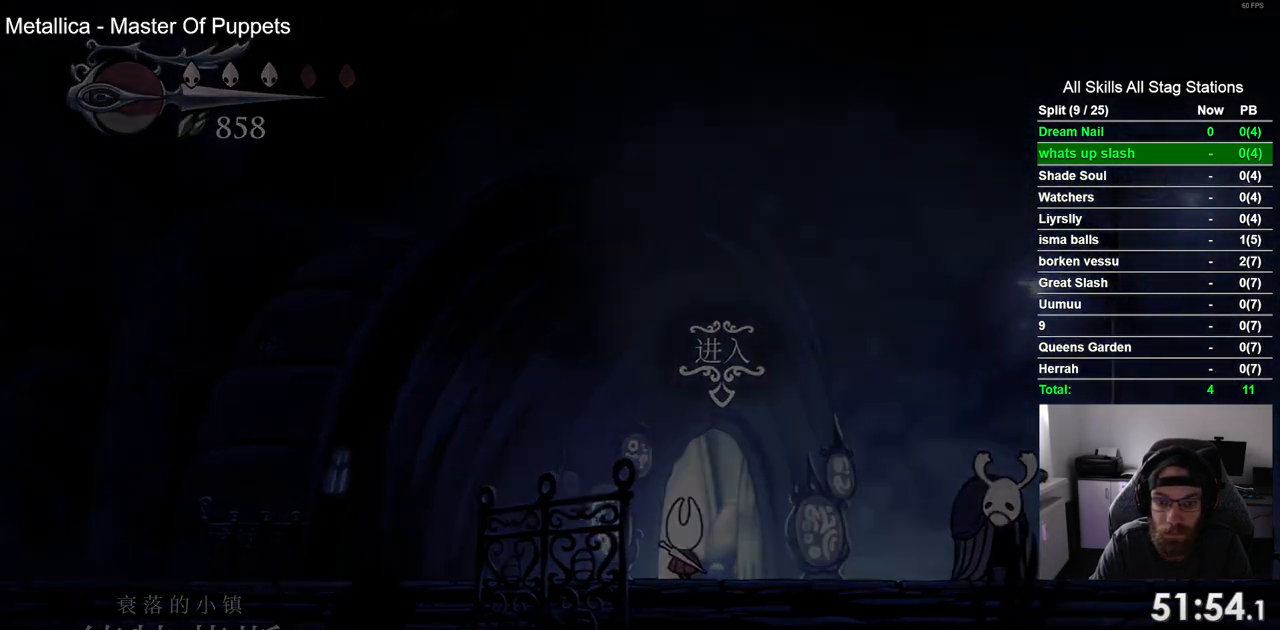
{"dt_ms": 500, "buttons": ["DPAD_RIGHT"], "left_stick": "center", "right_stick": "center", "events": [[33, "DPAD_RIGHT", "down"]]}
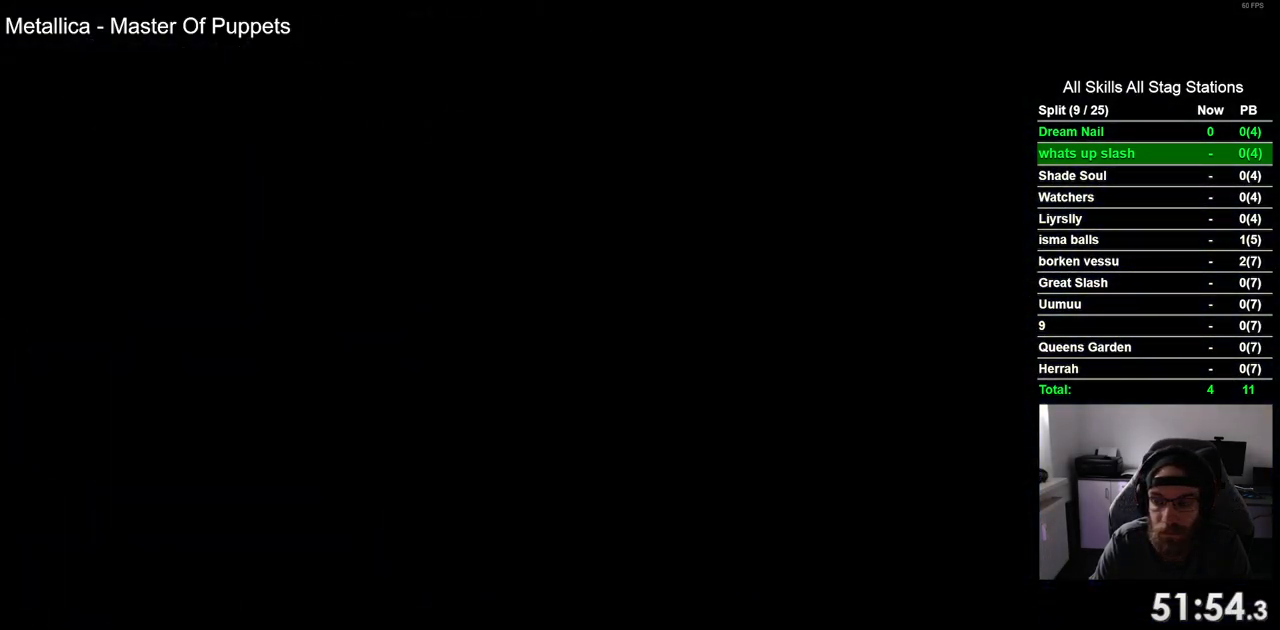
{"dt_ms": 500, "buttons": ["DPAD_RIGHT"], "left_stick": "center", "right_stick": "center", "events": []}
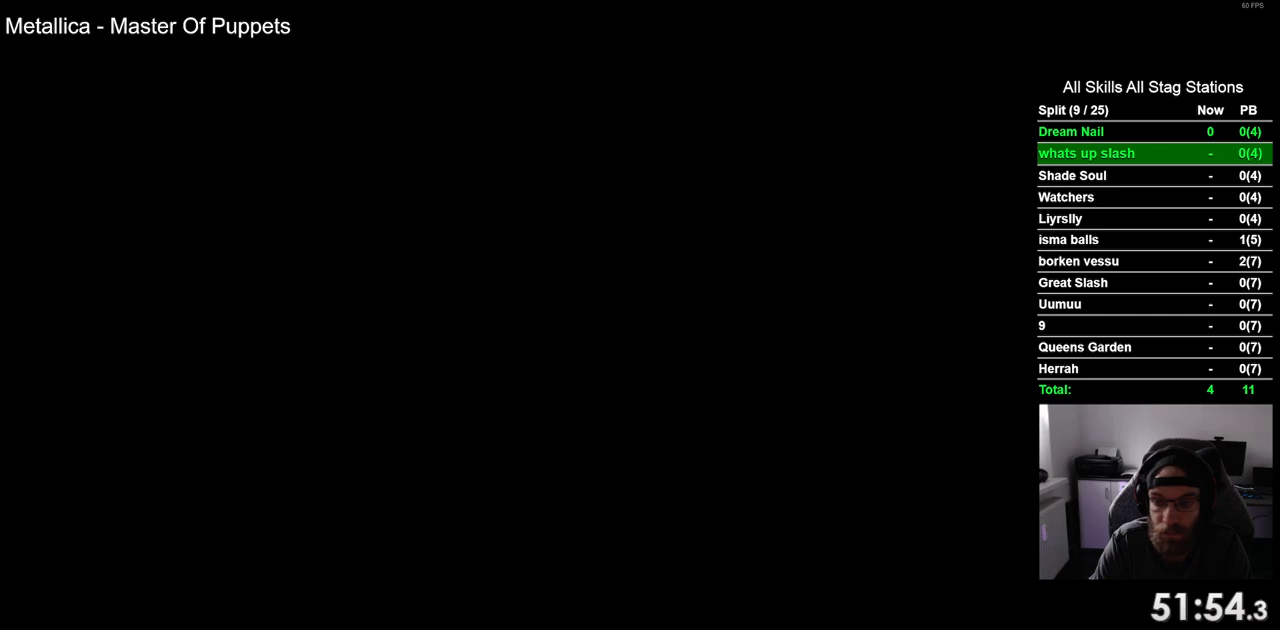
{"dt_ms": 500, "buttons": ["DPAD_RIGHT"], "left_stick": "center", "right_stick": "center", "events": []}
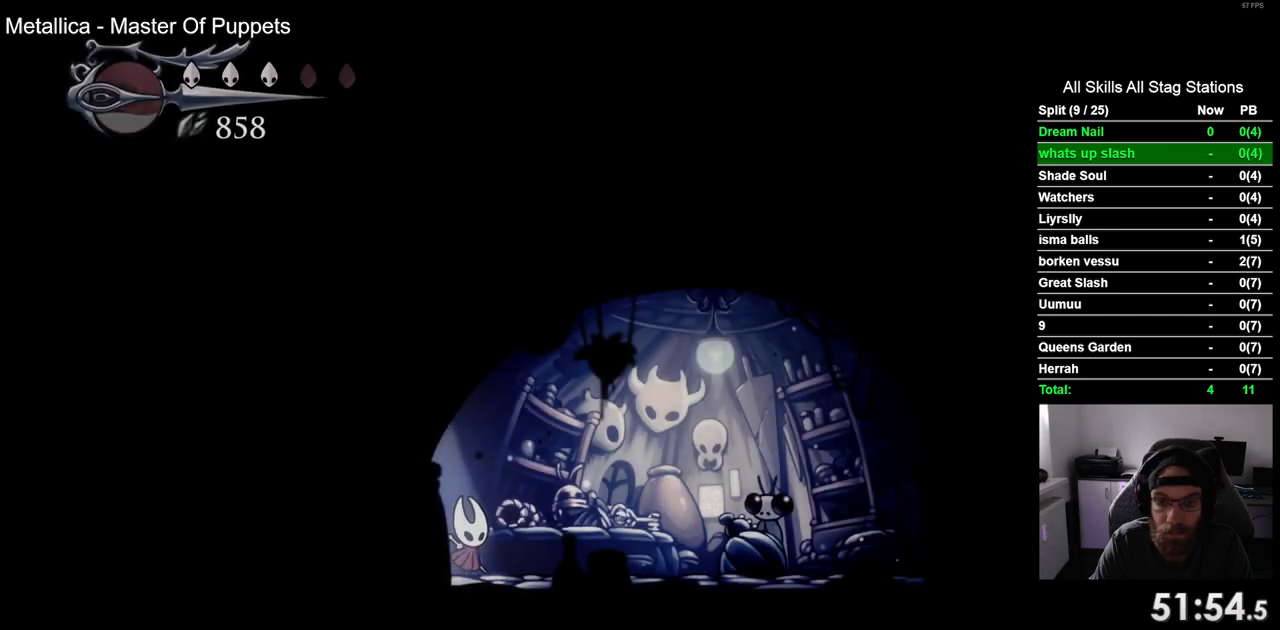
{"dt_ms": 500, "buttons": ["DPAD_UP"], "left_stick": "center", "right_stick": "center", "events": [[483, "DPAD_RIGHT", "up"], [500, "DPAD_UP", "down"]]}
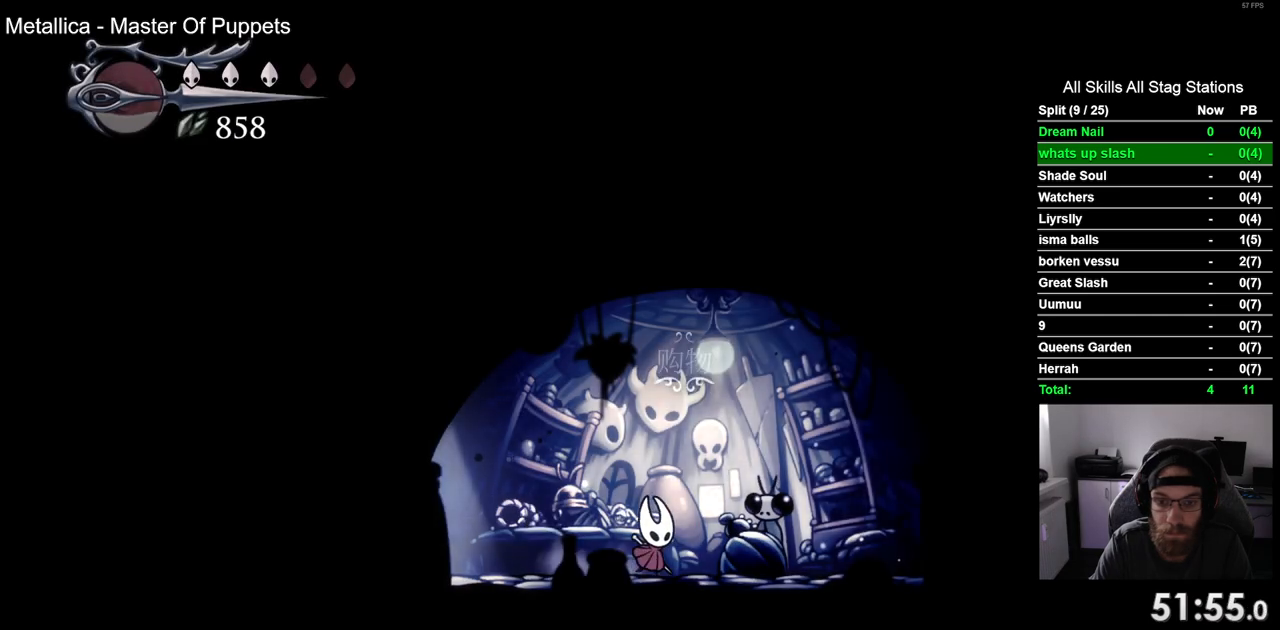
{"dt_ms": 500, "buttons": [], "left_stick": "center", "right_stick": "center", "events": [[167, "CROSS", "down"], [167, "DPAD_UP", "up"], [250, "CROSS", "up"], [367, "CROSS", "down"], [467, "CROSS", "up"]]}